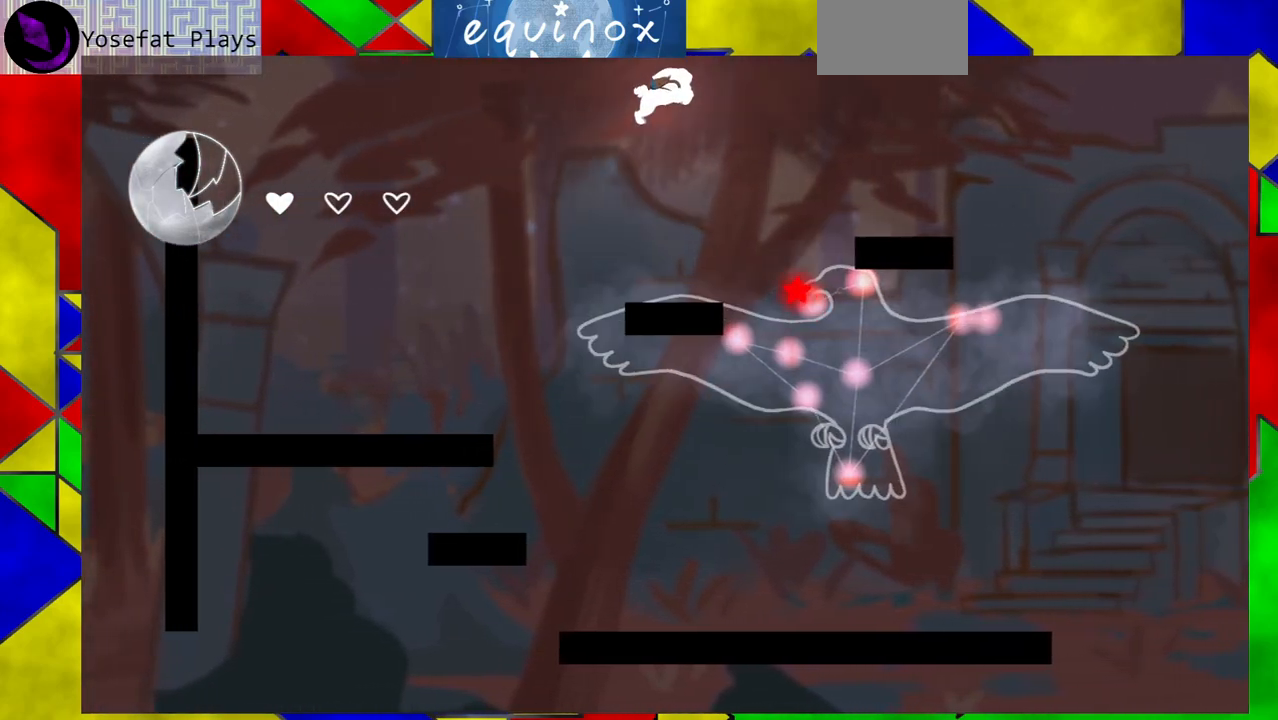
Gameplay with a controller (Nintendo layout); each line is a JSON object with the inputs held at the frame after it. "events" lists button and stick changes between this image and that frame as [ms after this image, input, new state], when the widget could be followed in between. Not read: L1 L2 L3 R1 R2 R3 left_stick right_stick.
{"buttons": ["DPAD_DOWN"], "events": [[150, "B", "up"], [417, "DPAD_RIGHT", "up"], [500, "DPAD_DOWN", "down"]]}
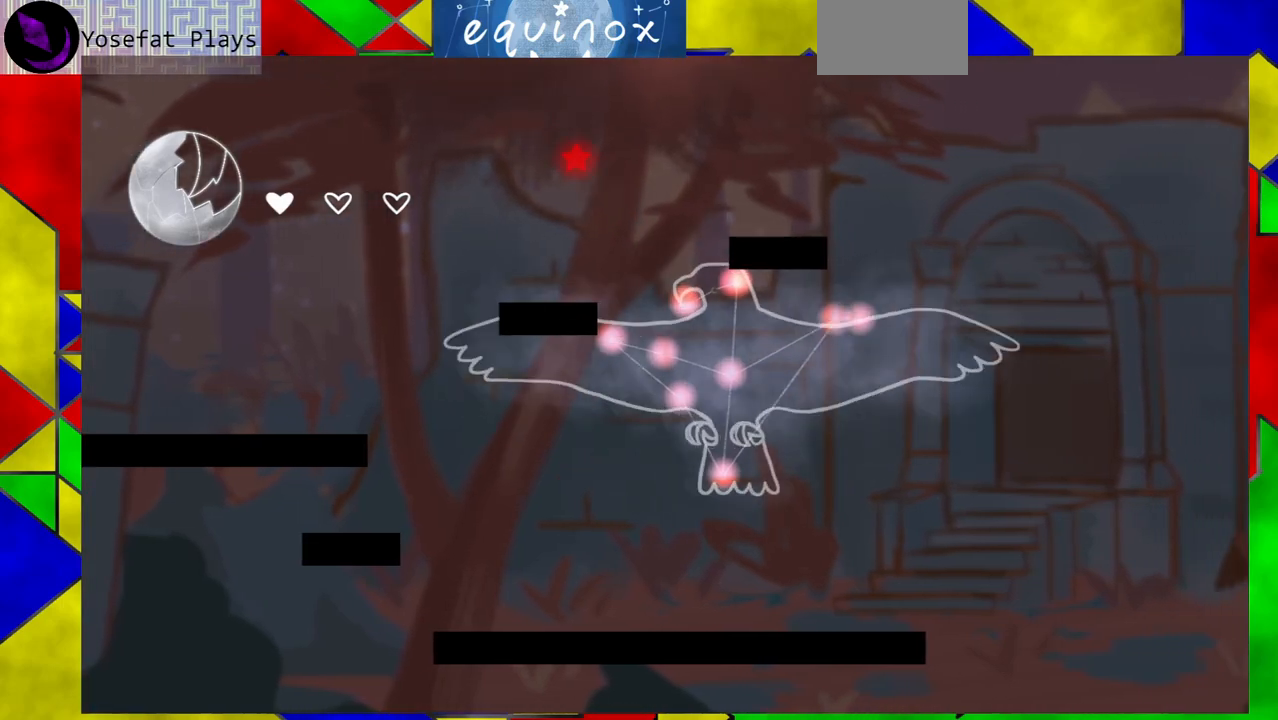
{"buttons": ["DPAD_DOWN"], "events": []}
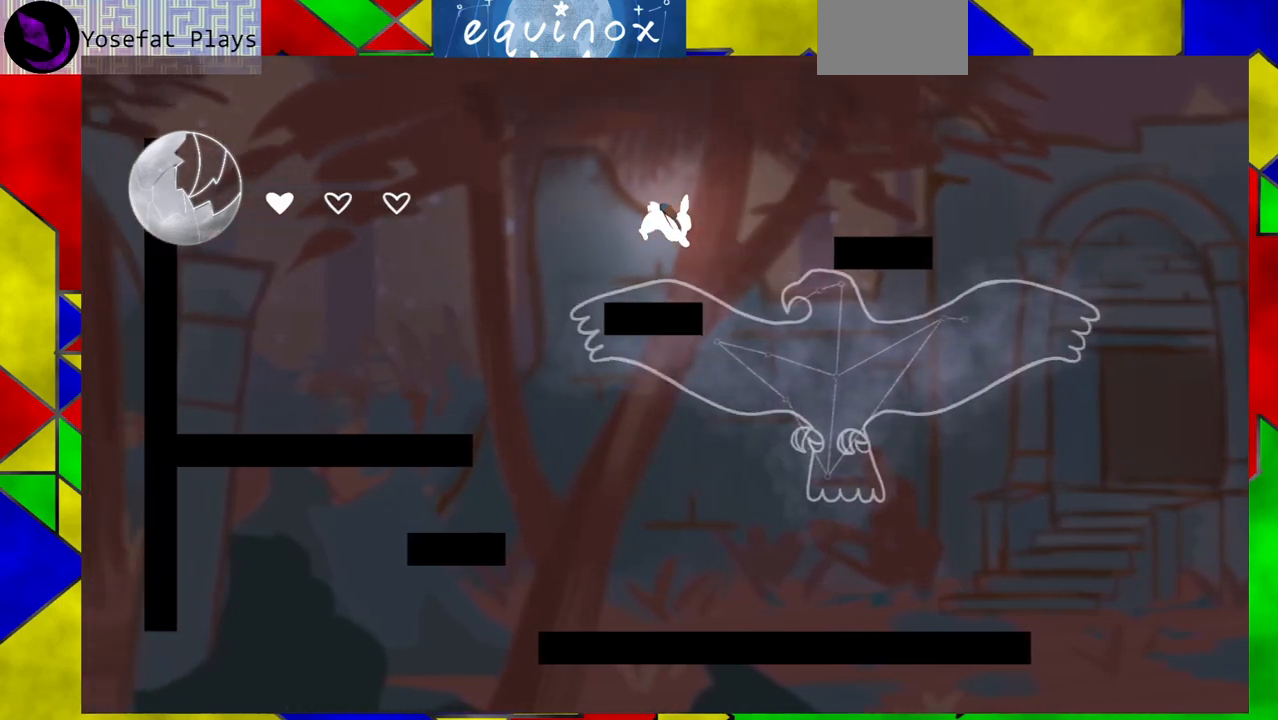
{"buttons": [], "events": [[100, "DPAD_DOWN", "up"]]}
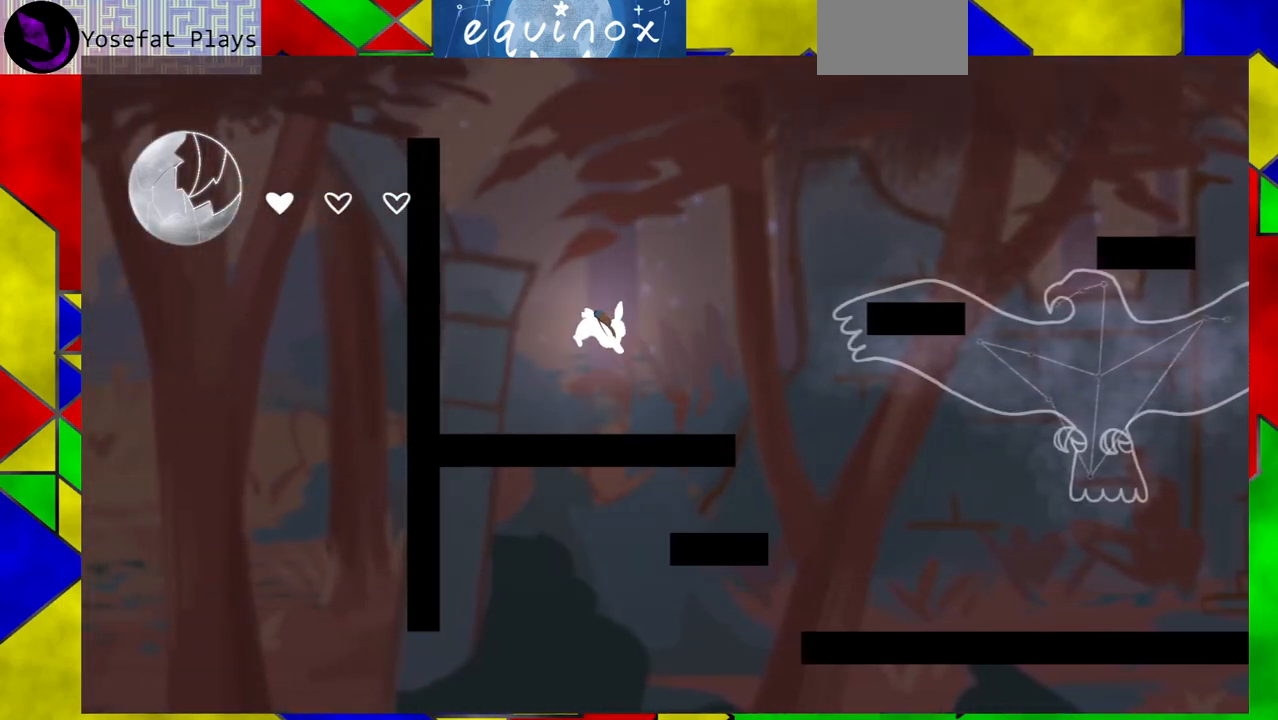
{"buttons": ["DPAD_RIGHT"], "events": [[167, "DPAD_RIGHT", "down"]]}
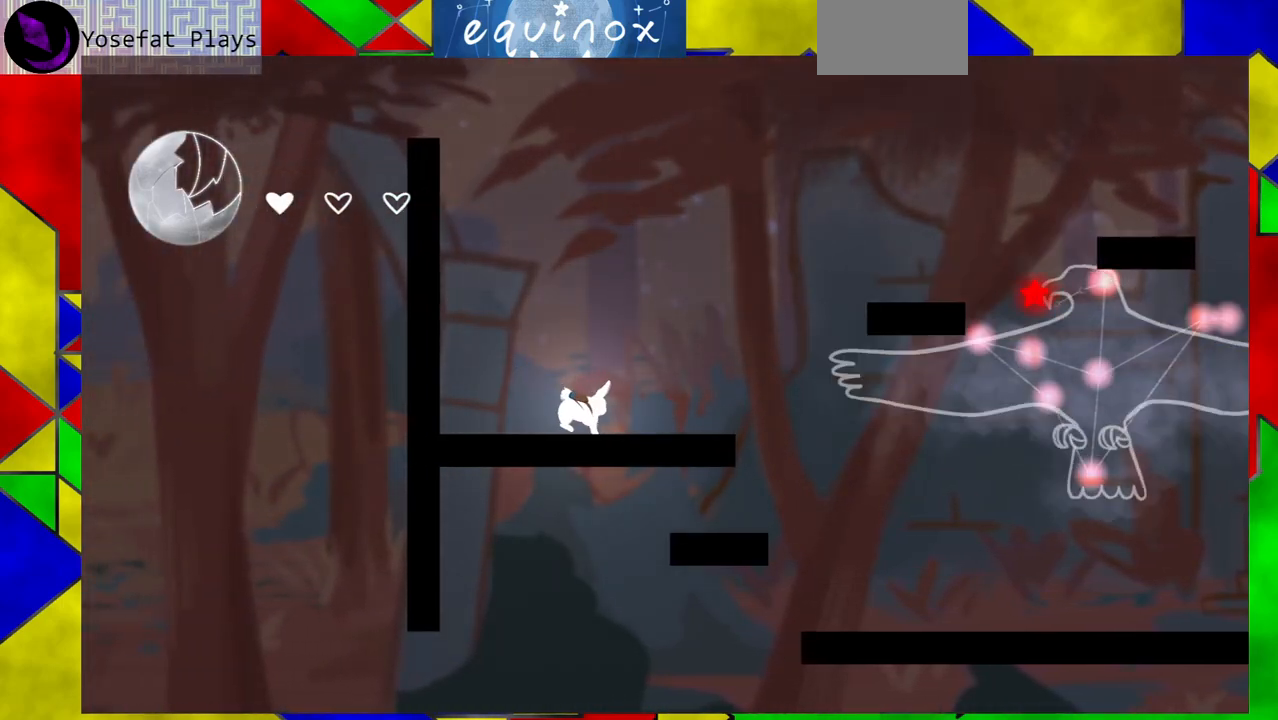
{"buttons": [], "events": [[217, "B", "down"], [267, "DPAD_RIGHT", "up"], [433, "B", "up"]]}
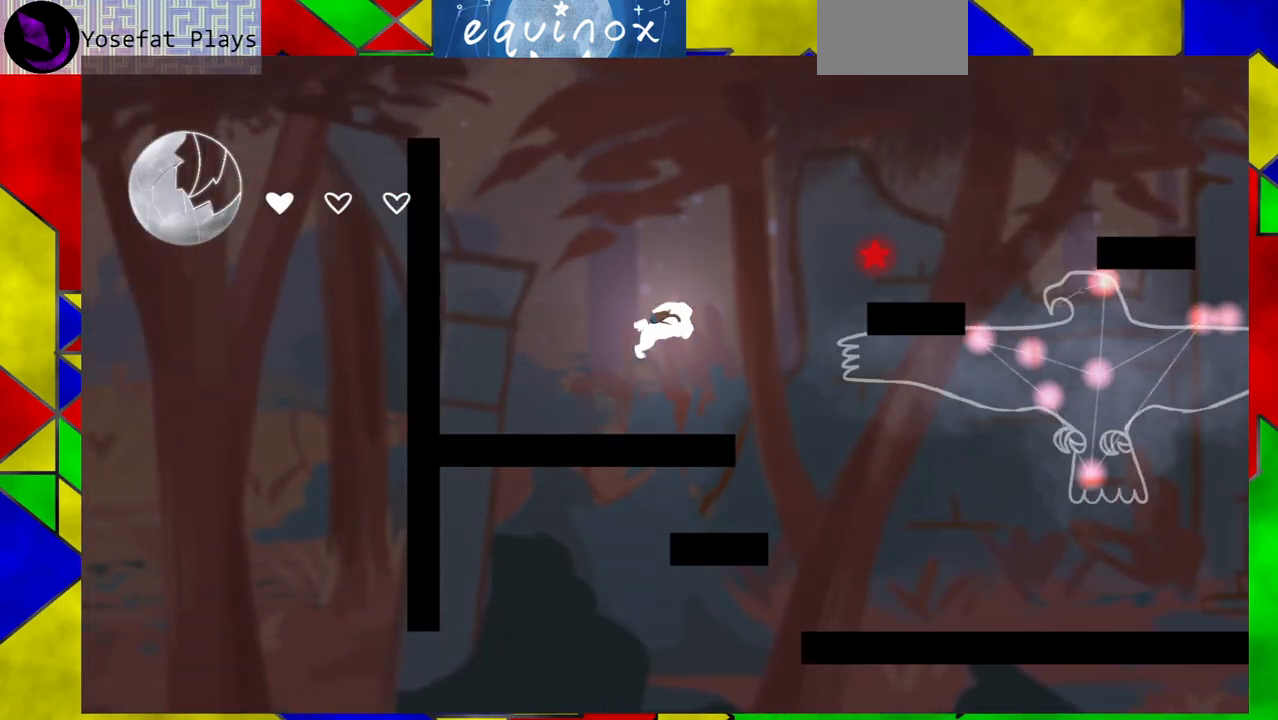
{"buttons": ["B"], "events": [[183, "DPAD_LEFT", "down"], [233, "B", "down"], [367, "DPAD_LEFT", "up"]]}
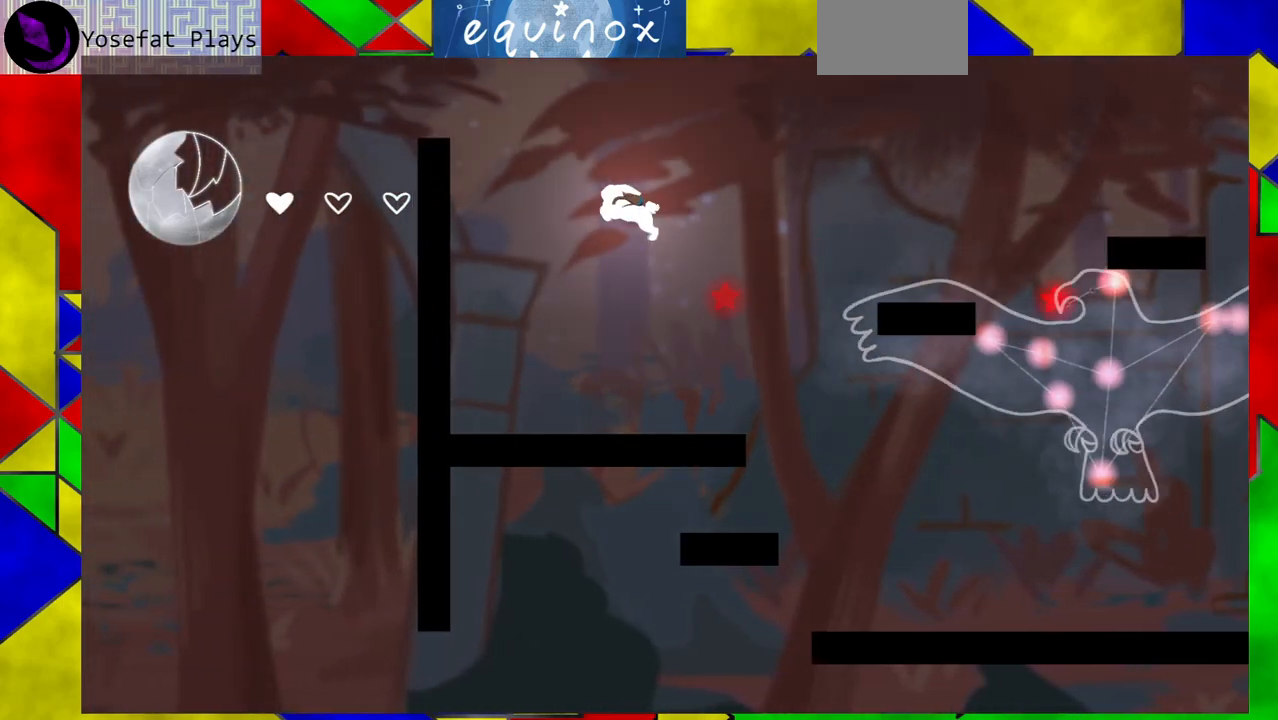
{"buttons": [], "events": [[33, "B", "up"], [67, "DPAD_RIGHT", "down"], [267, "DPAD_RIGHT", "up"]]}
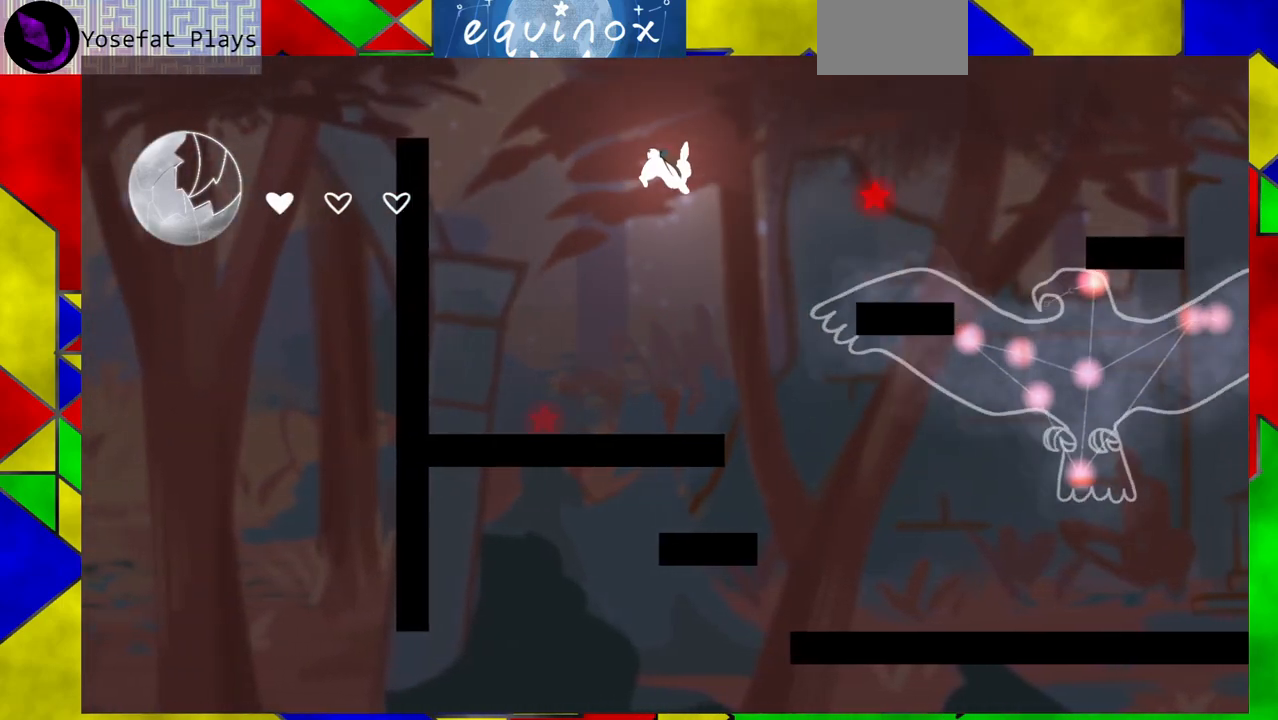
{"buttons": [], "events": []}
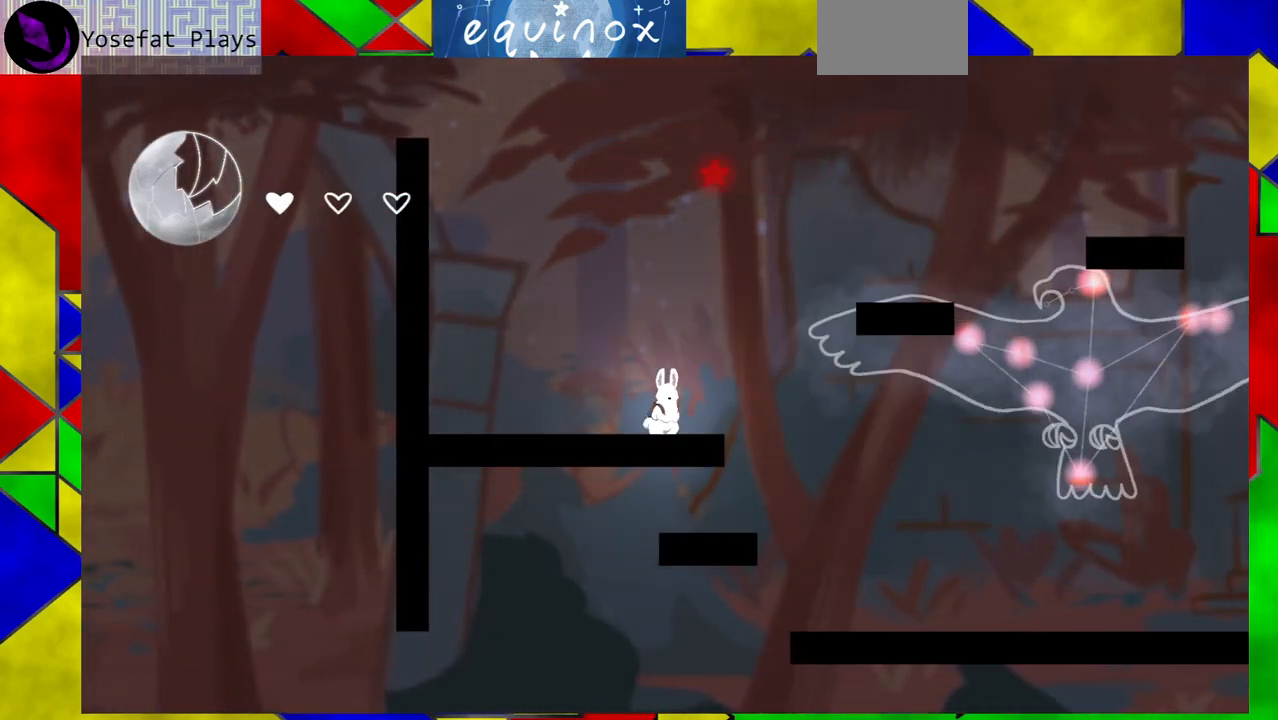
{"buttons": ["DPAD_RIGHT"], "events": [[167, "B", "down"], [433, "DPAD_RIGHT", "down"], [500, "B", "up"]]}
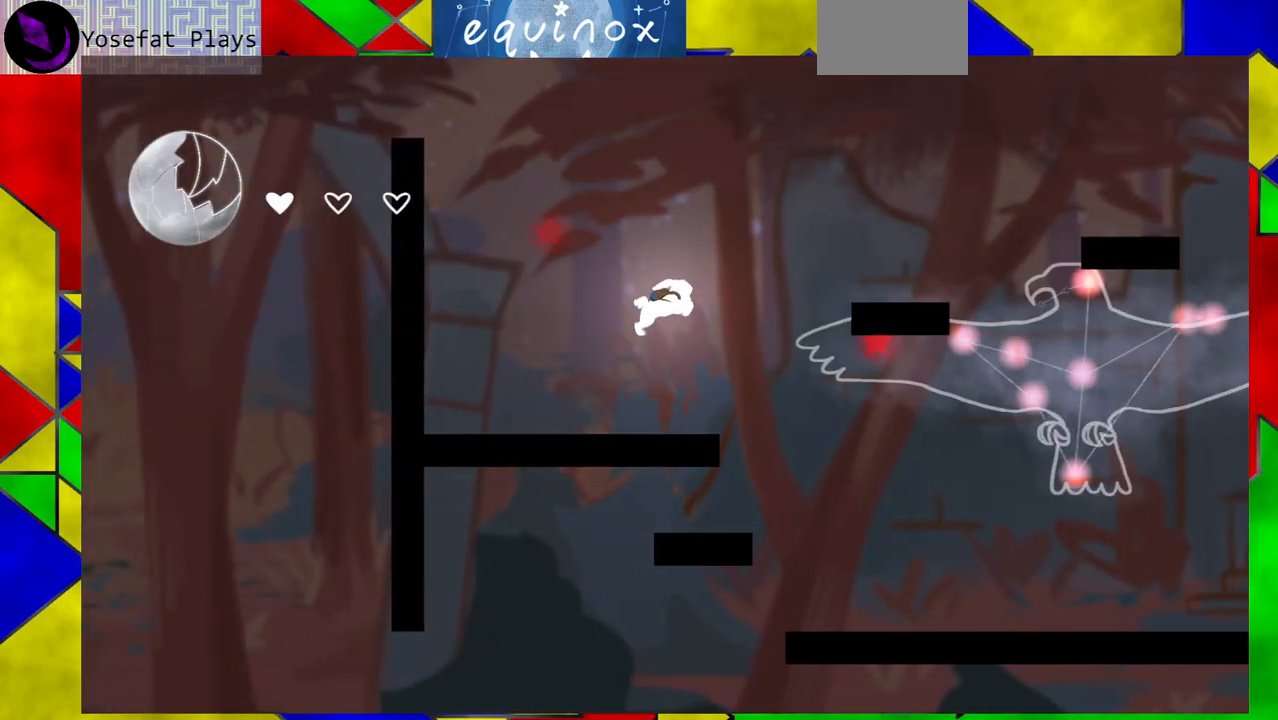
{"buttons": ["B", "DPAD_RIGHT"], "events": [[167, "B", "down"]]}
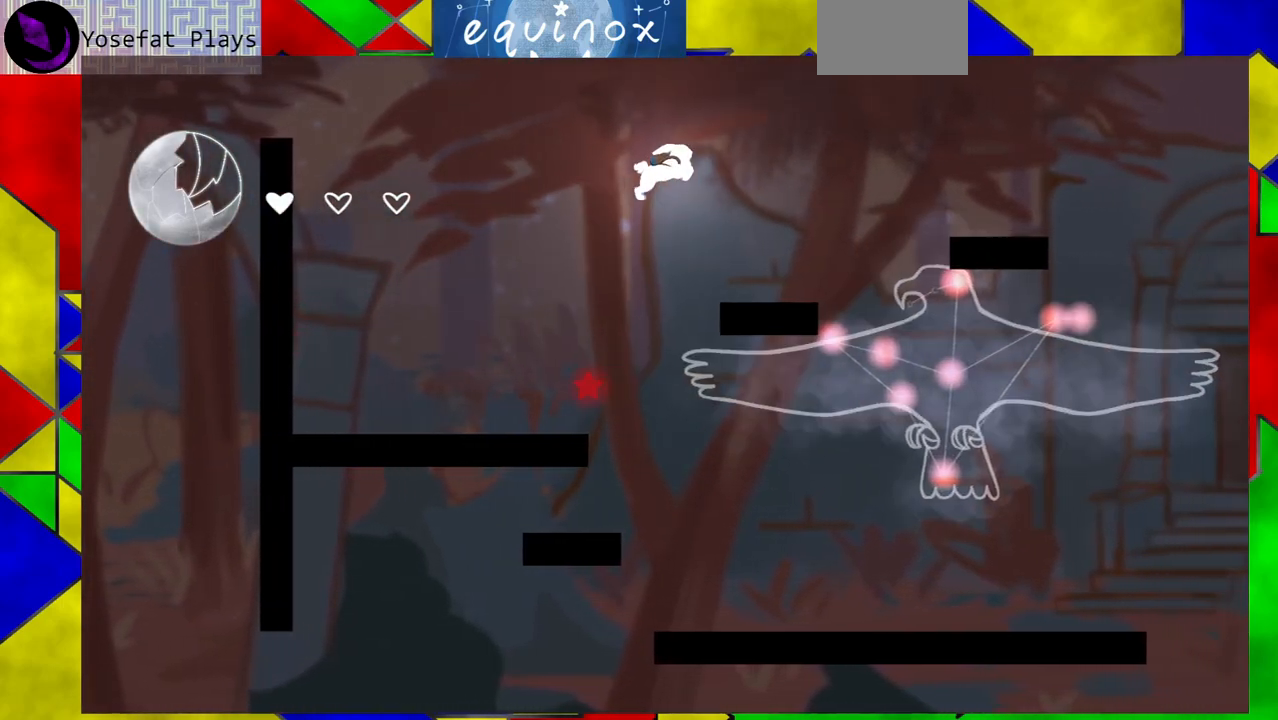
{"buttons": ["B", "DPAD_RIGHT"], "events": [[267, "Y", "down"], [467, "Y", "up"]]}
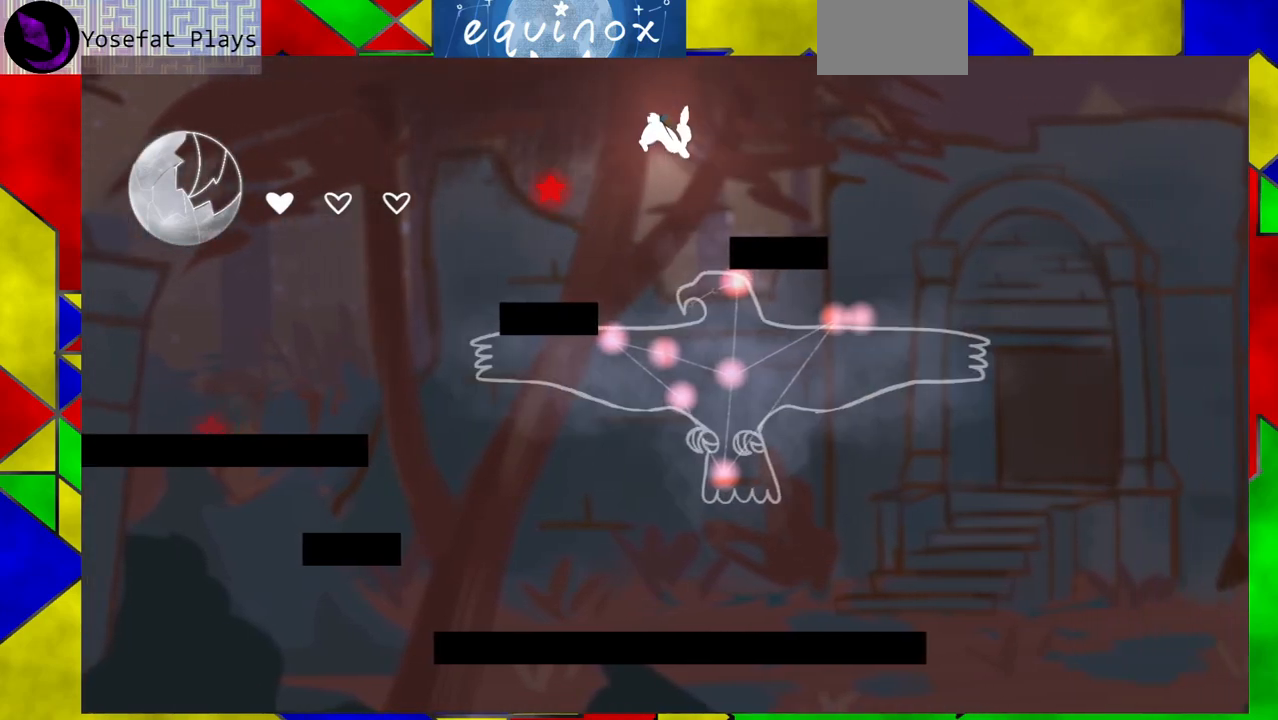
{"buttons": ["DPAD_DOWN"], "events": [[17, "B", "up"], [17, "DPAD_RIGHT", "up"], [167, "DPAD_DOWN", "down"]]}
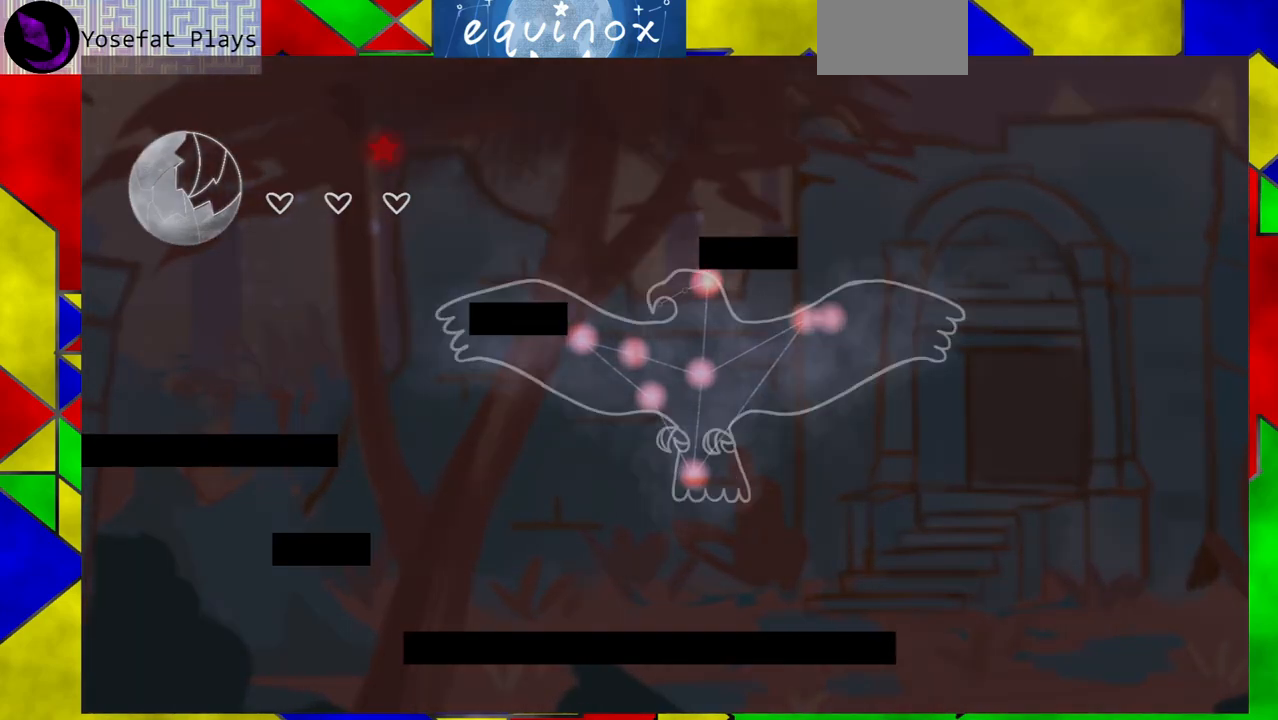
{"buttons": [], "events": [[300, "DPAD_DOWN", "up"]]}
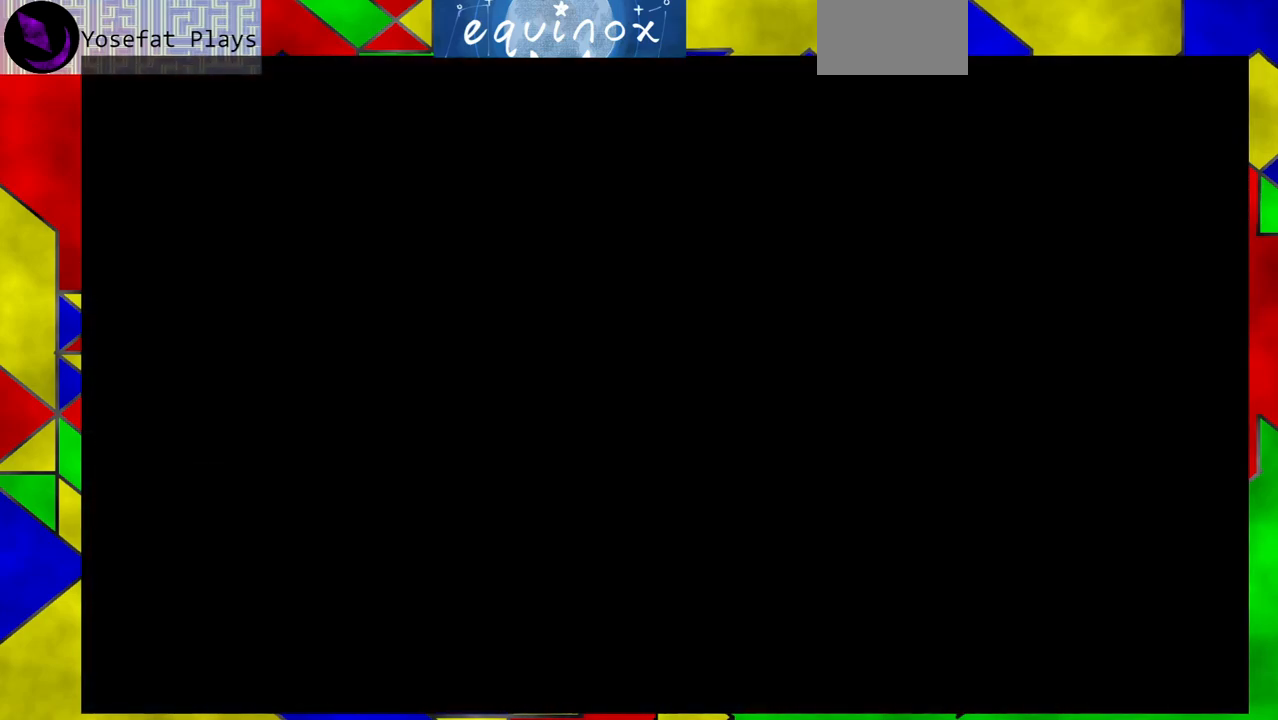
{"buttons": [], "events": []}
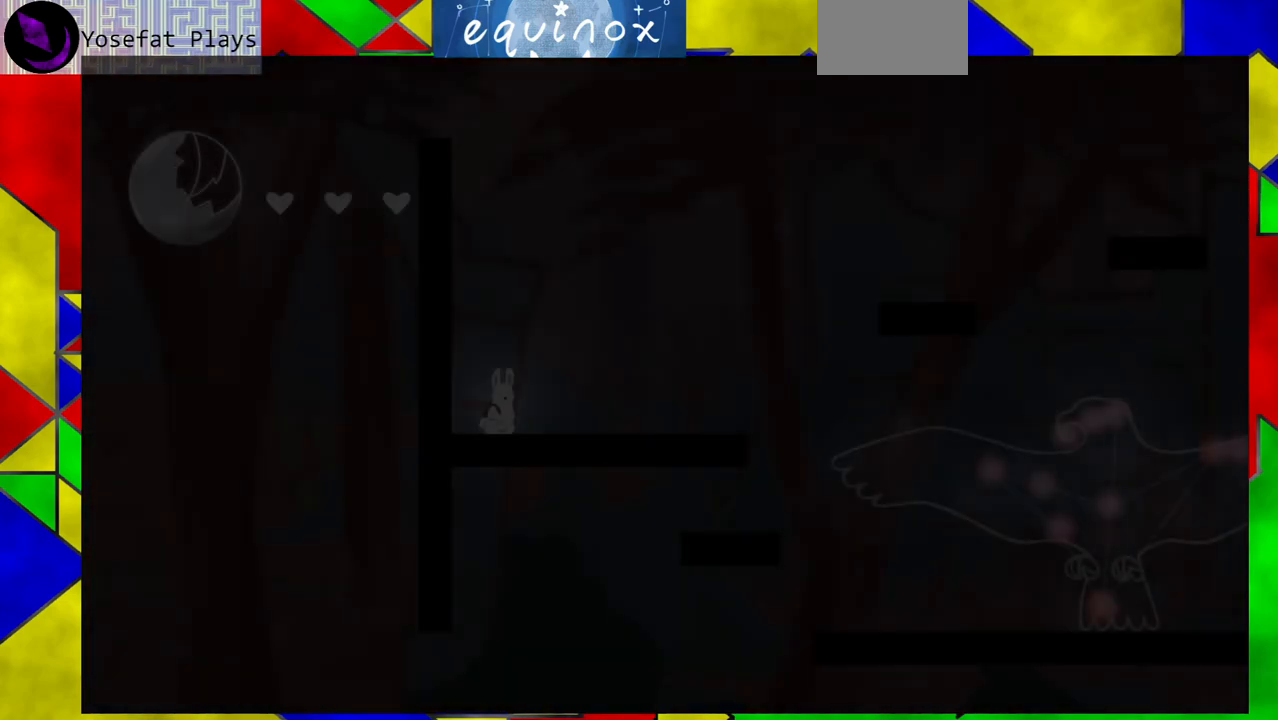
{"buttons": ["DPAD_RIGHT"], "events": [[317, "DPAD_RIGHT", "down"]]}
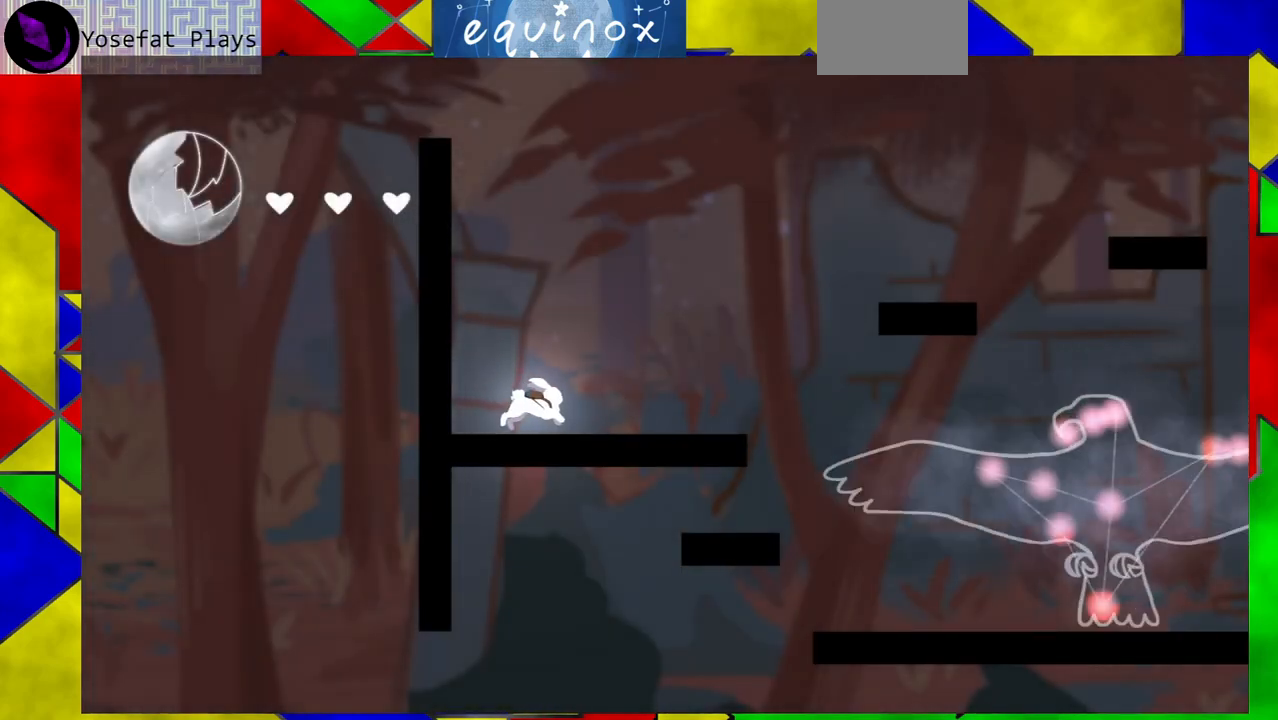
{"buttons": ["B", "DPAD_RIGHT"], "events": [[217, "B", "down"]]}
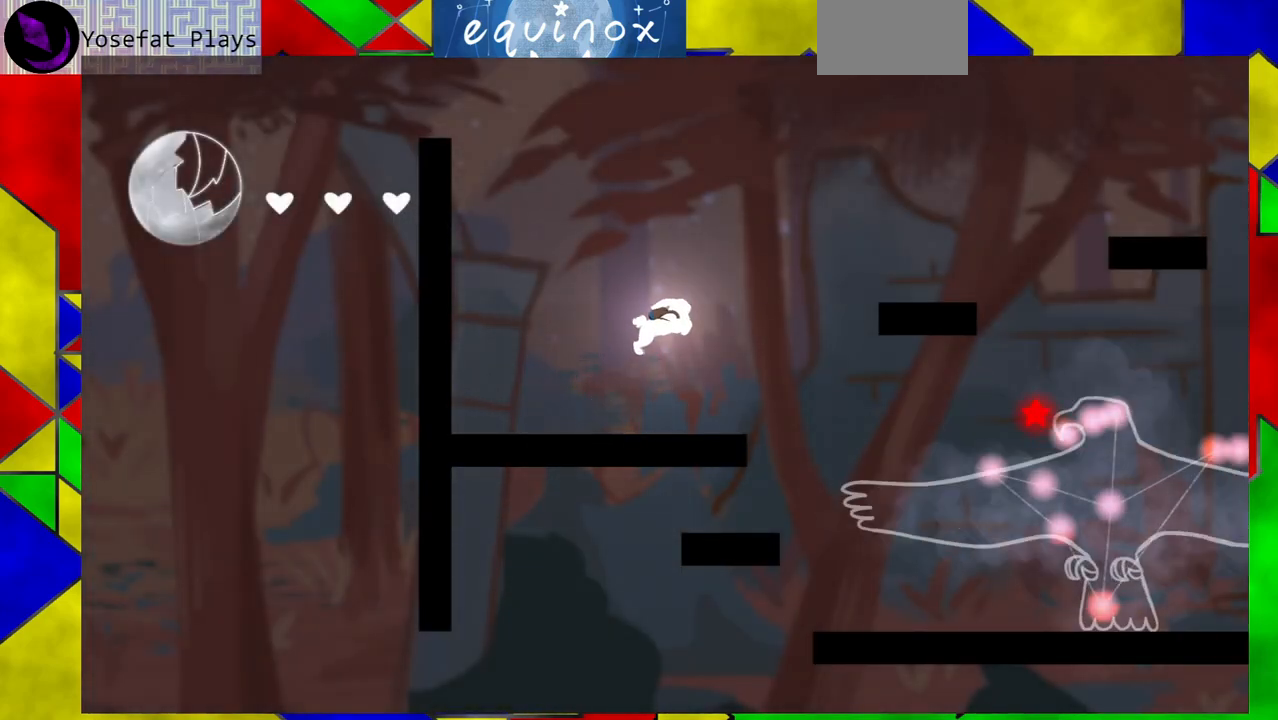
{"buttons": ["DPAD_RIGHT"], "events": [[50, "B", "up"], [267, "B", "down"], [500, "B", "up"]]}
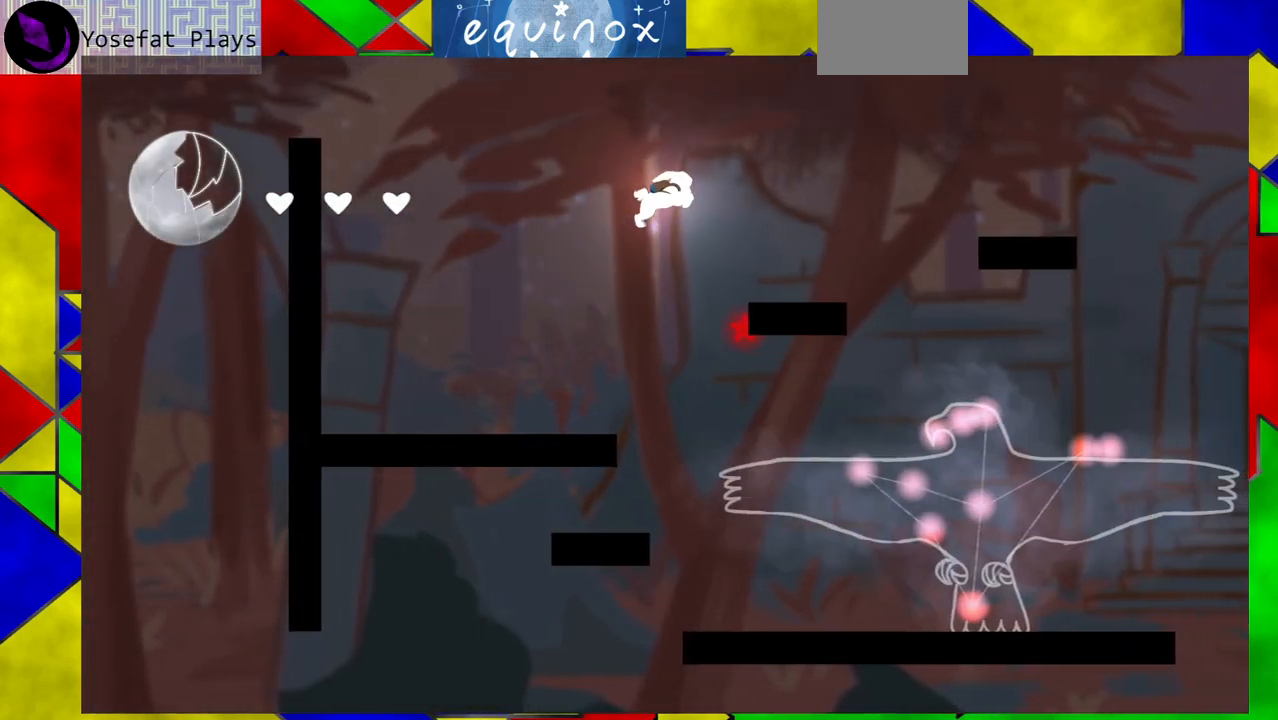
{"buttons": ["DPAD_RIGHT"], "events": []}
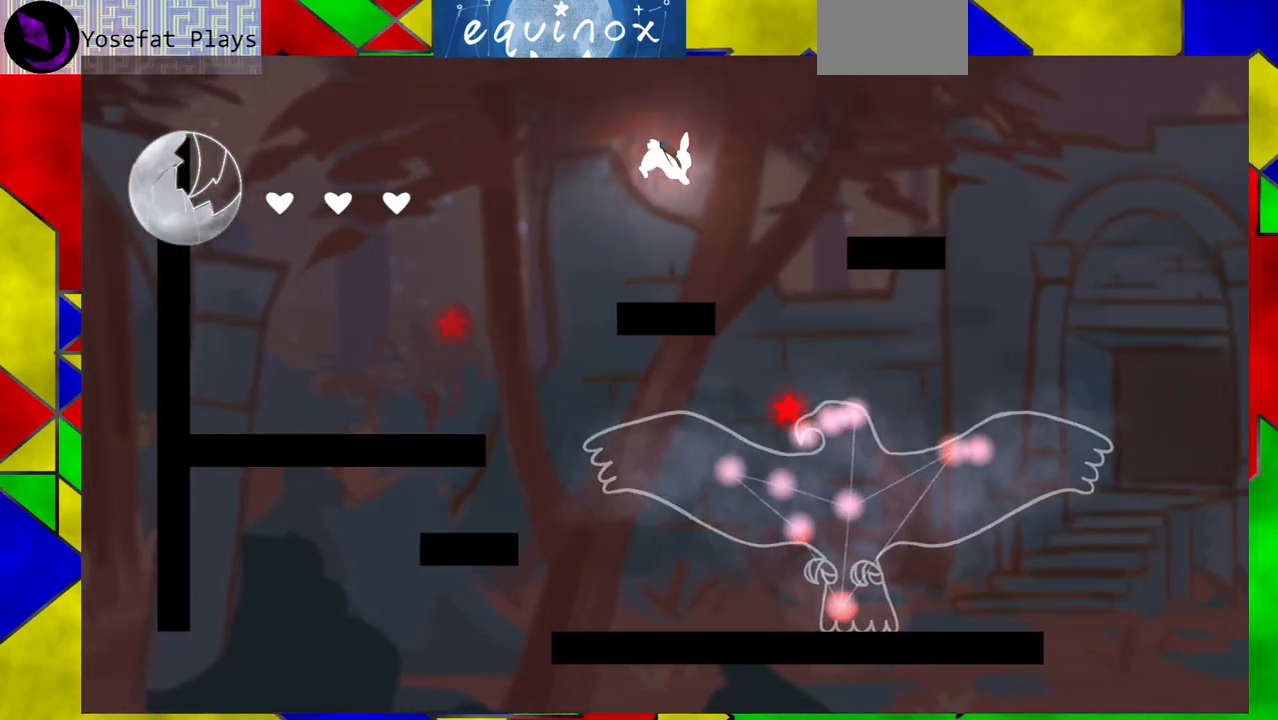
{"buttons": ["DPAD_DOWN"], "events": [[117, "Y", "down"], [300, "Y", "up"], [467, "DPAD_RIGHT", "up"], [500, "DPAD_DOWN", "down"]]}
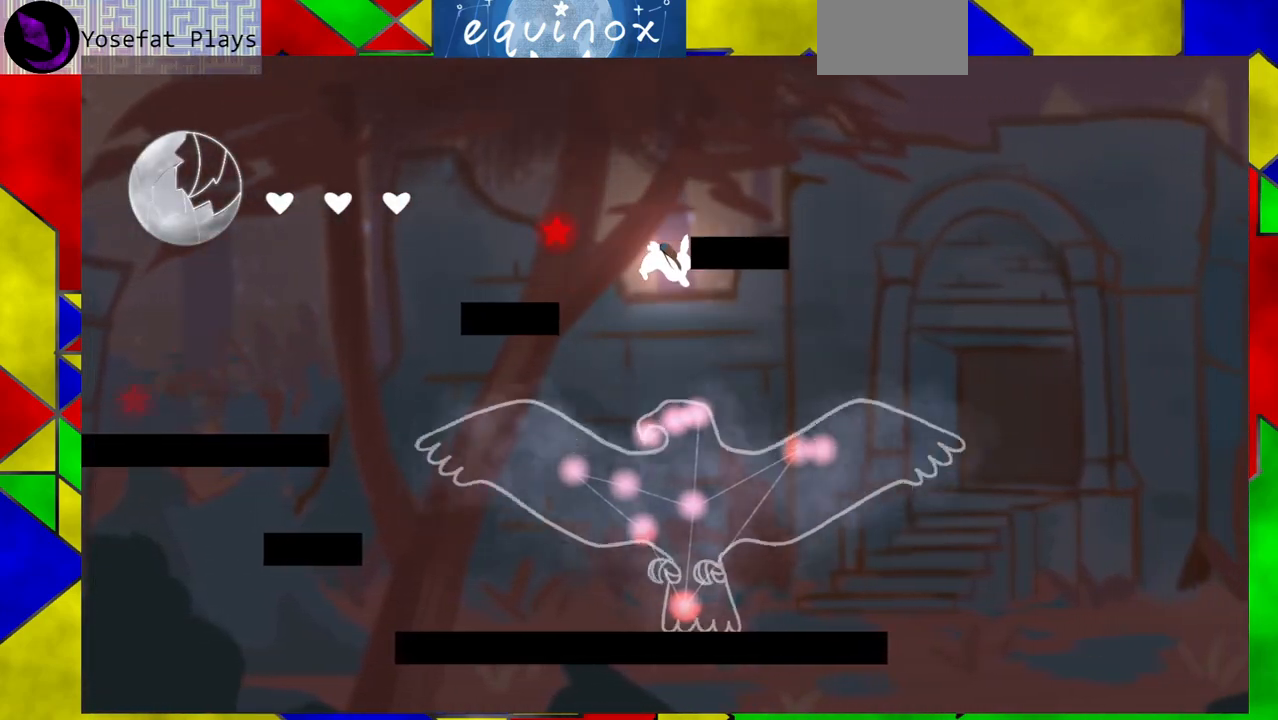
{"buttons": [], "events": [[450, "DPAD_DOWN", "up"]]}